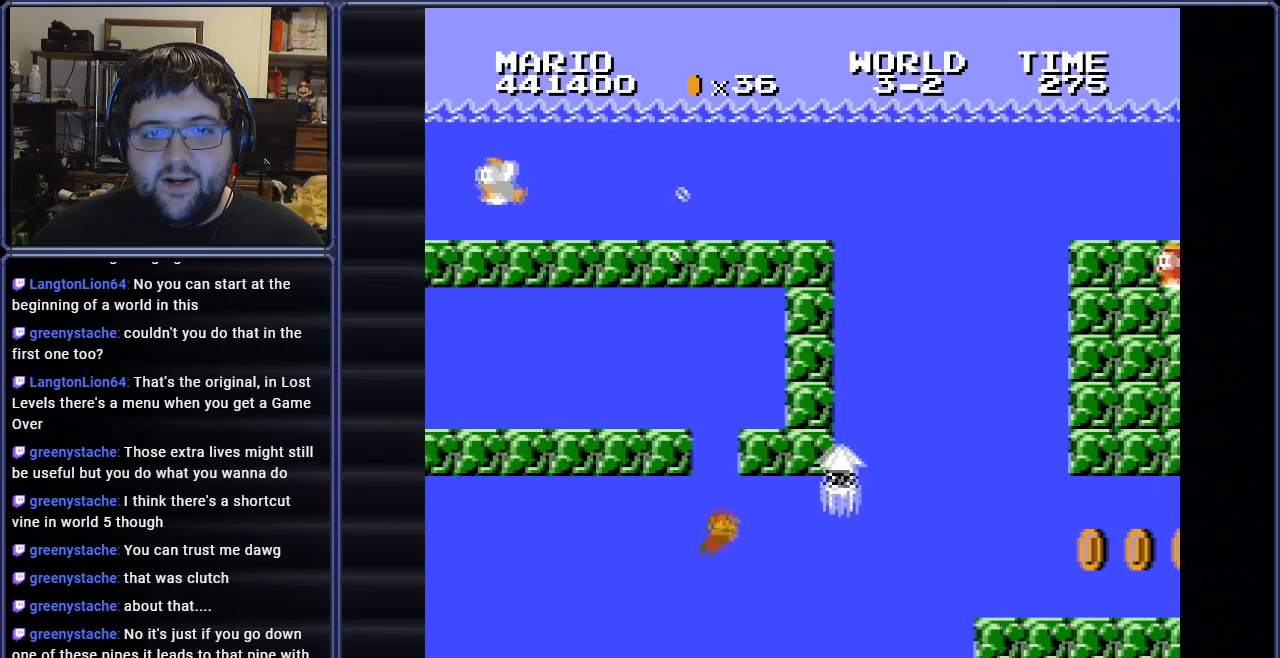
Gameplay with a controller (Nintendo layout); each line is a JSON object with the inputs held at the frame after it. "events" lists button and stick changes between this image and that frame as [ms after this image, input, new state], when the widget could be followed in between. Not read: A L3 R3.
{"buttons": ["B", "DPAD_RIGHT"], "events": []}
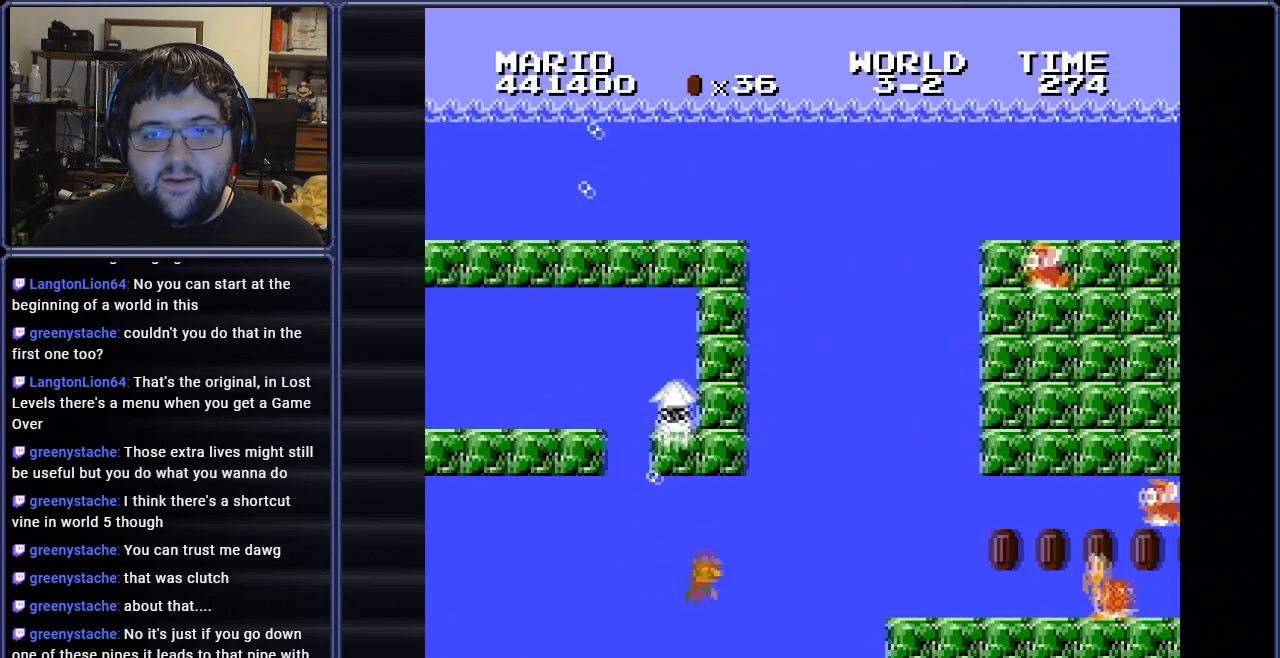
{"buttons": ["B", "DPAD_RIGHT"], "events": []}
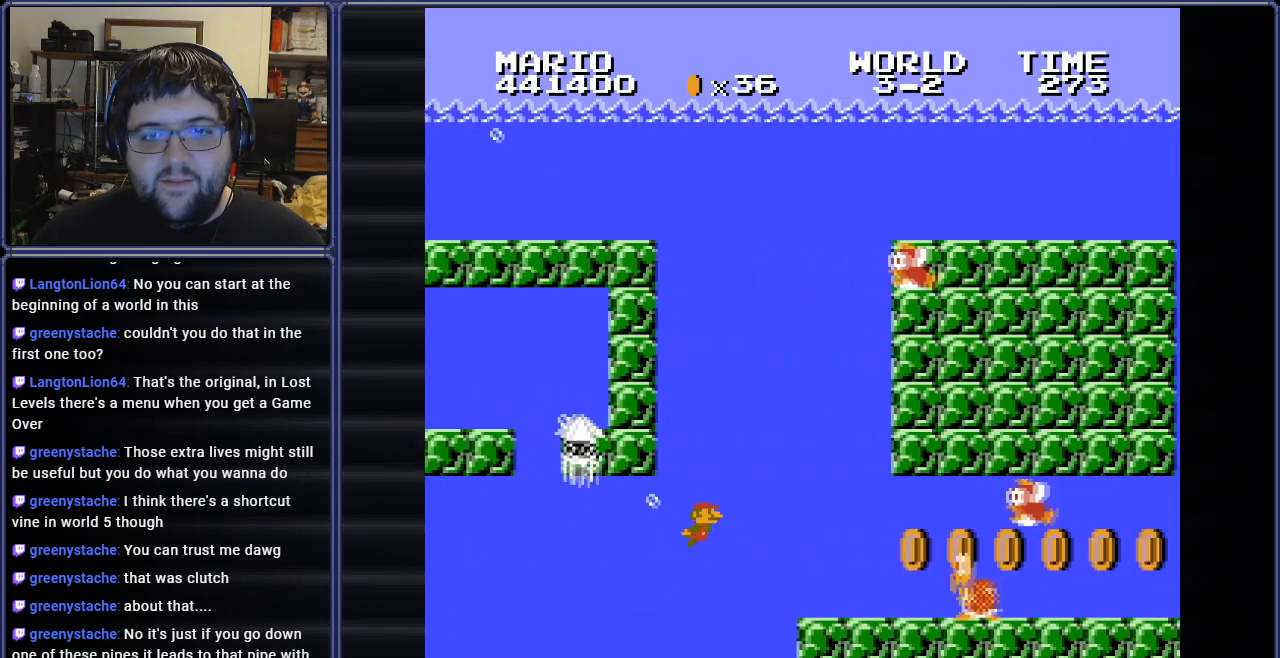
{"buttons": ["B", "DPAD_RIGHT"], "events": []}
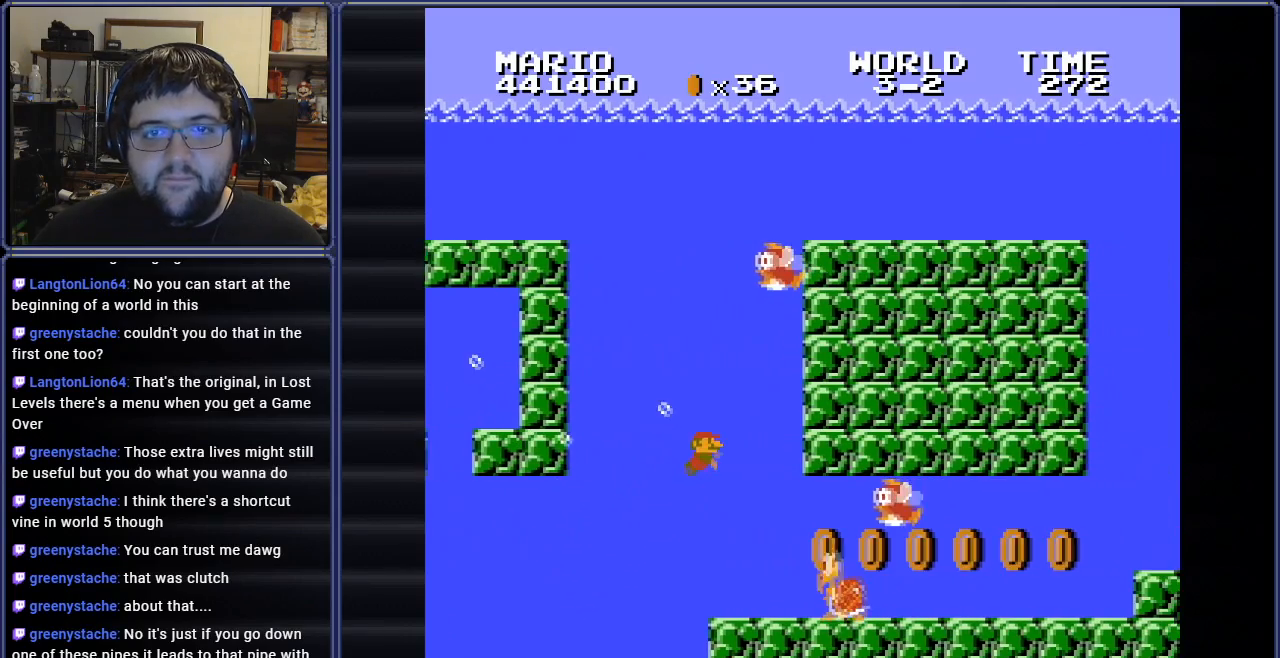
{"buttons": ["DPAD_RIGHT"], "events": [[267, "B", "up"]]}
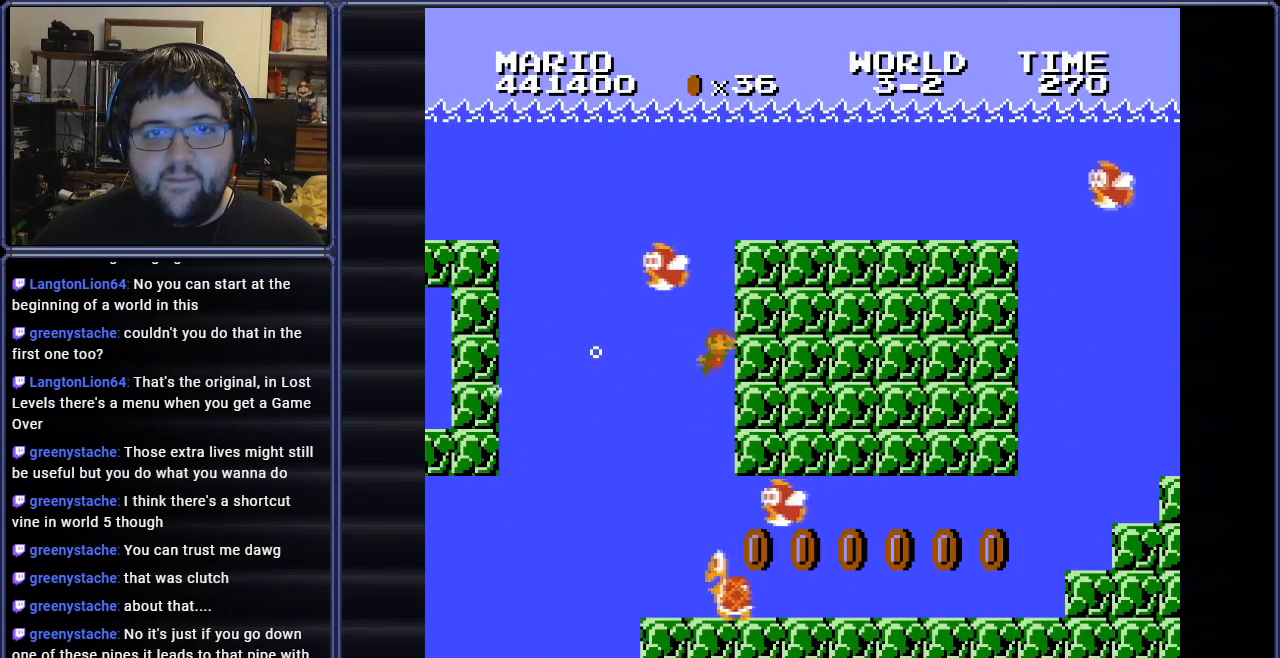
{"buttons": ["DPAD_RIGHT"], "events": []}
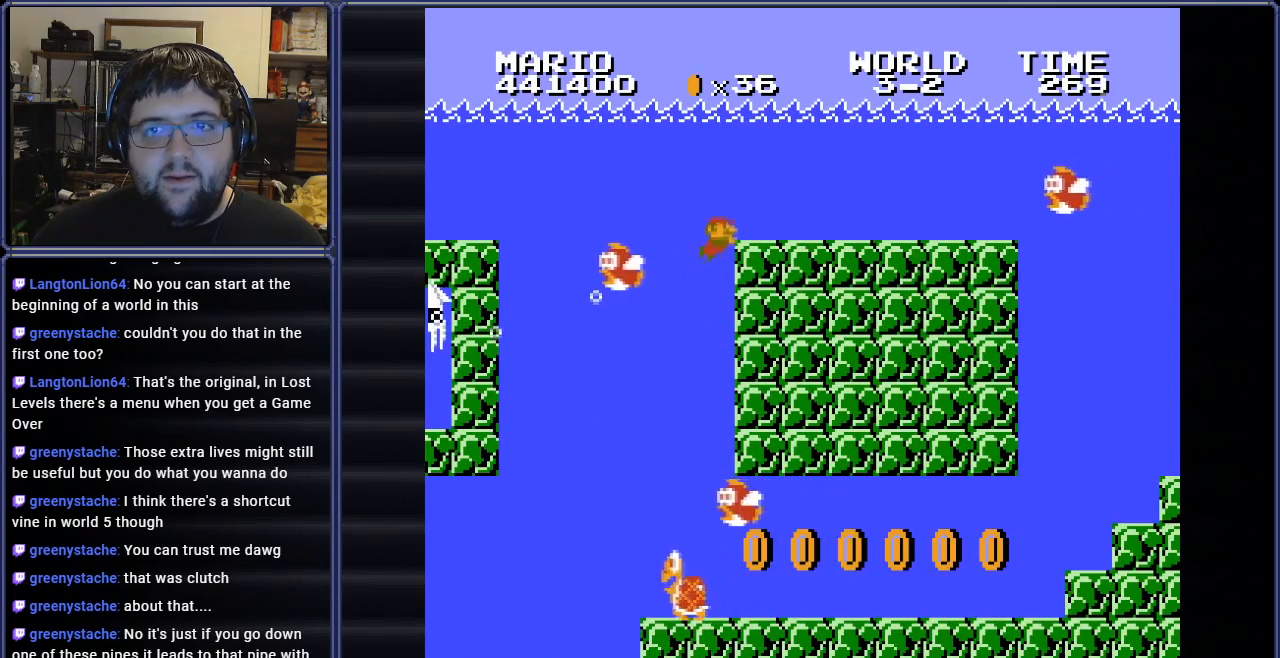
{"buttons": ["B"], "events": [[100, "DPAD_RIGHT", "up"], [183, "DPAD_LEFT", "down"], [350, "B", "down"], [400, "DPAD_LEFT", "up"]]}
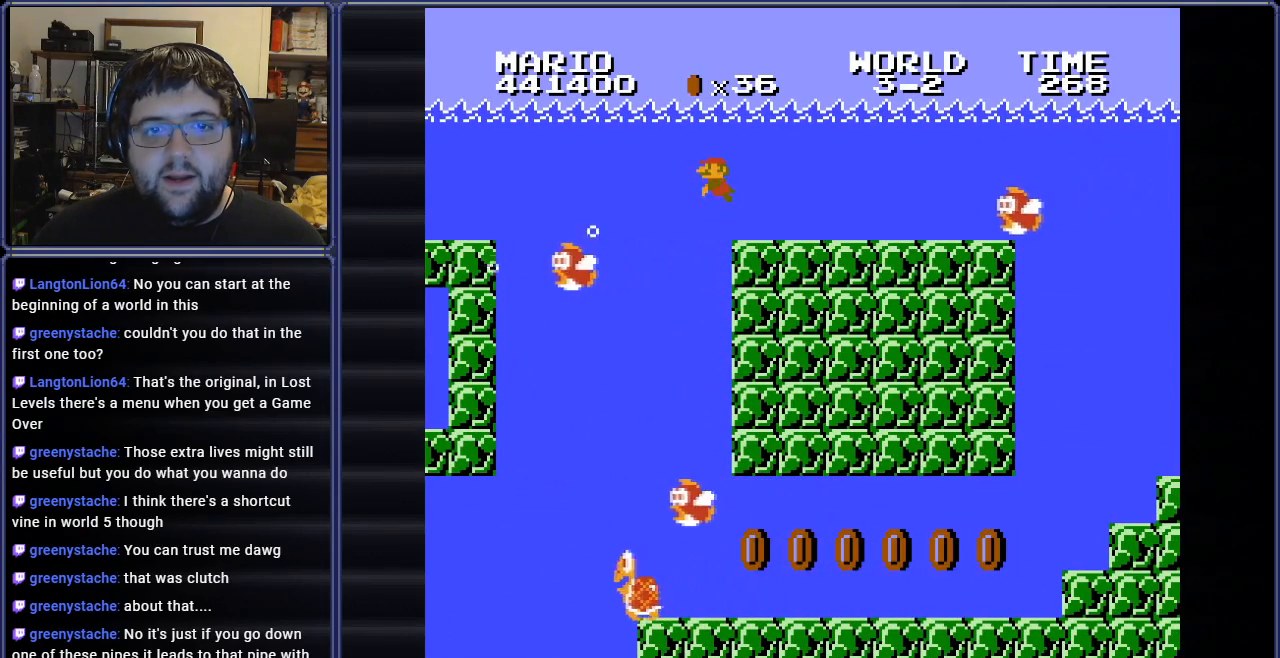
{"buttons": ["B"], "events": [[100, "DPAD_RIGHT", "down"], [234, "DPAD_RIGHT", "up"], [267, "DPAD_LEFT", "down"], [501, "DPAD_LEFT", "up"]]}
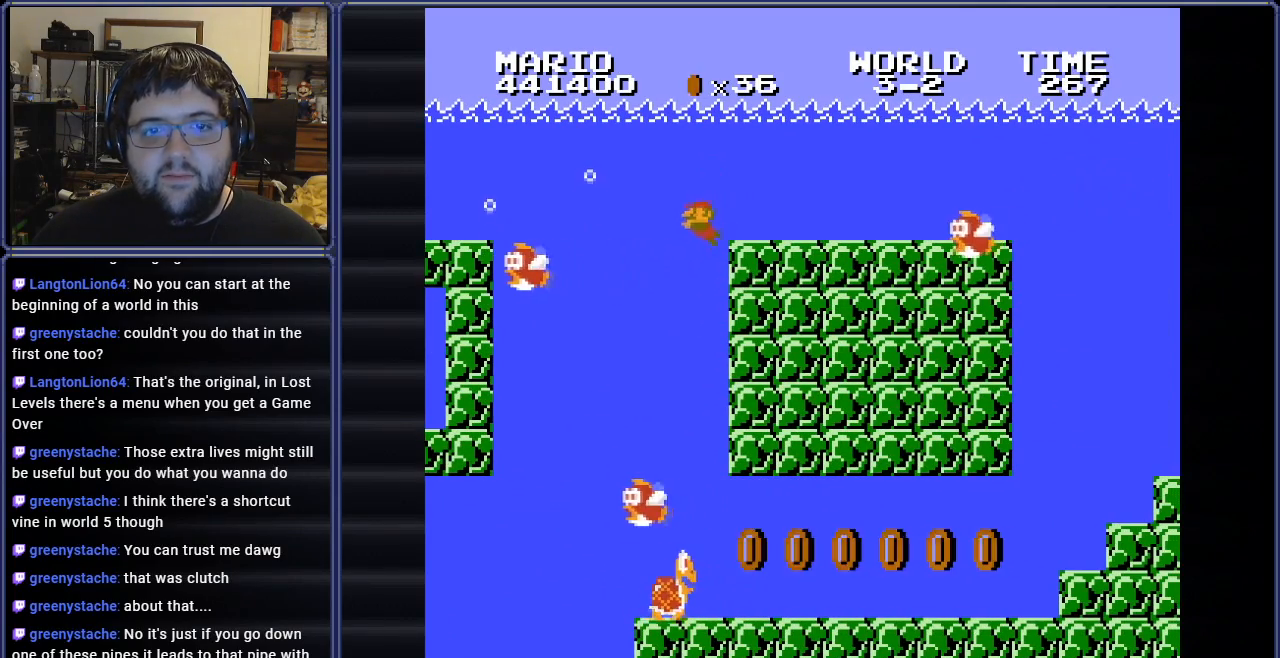
{"buttons": ["DPAD_RIGHT"], "events": [[50, "DPAD_RIGHT", "down"], [484, "B", "up"]]}
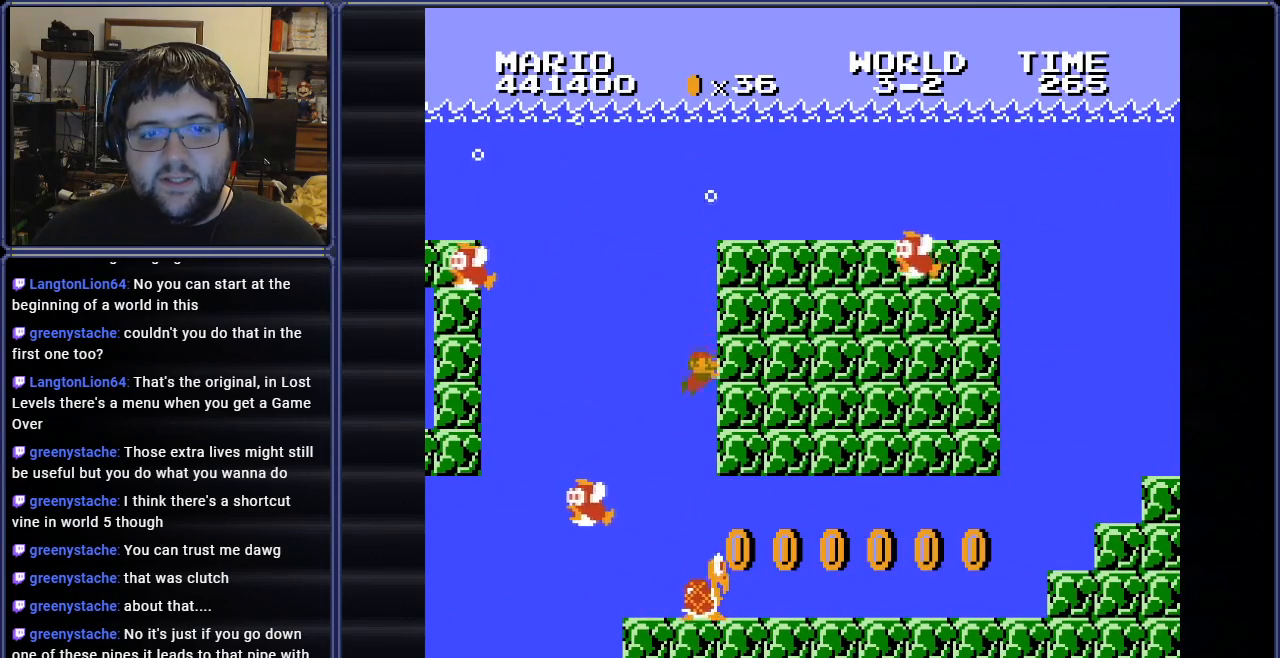
{"buttons": ["DPAD_RIGHT"], "events": []}
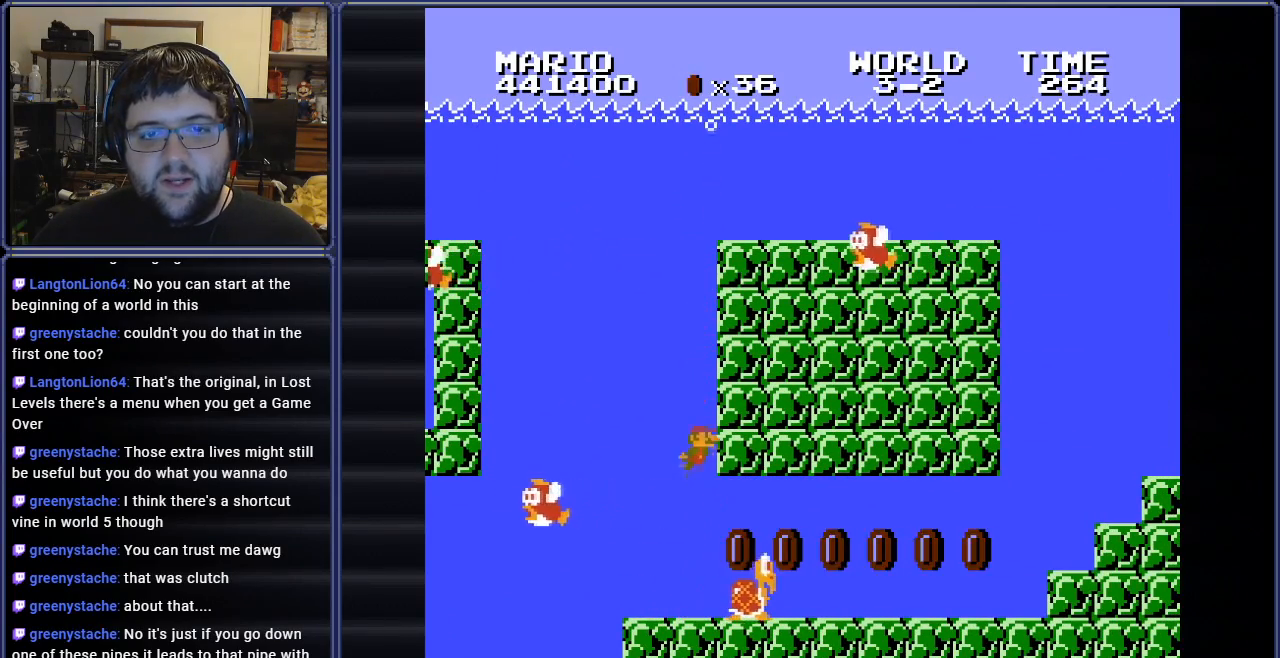
{"buttons": [], "events": [[267, "DPAD_RIGHT", "up"]]}
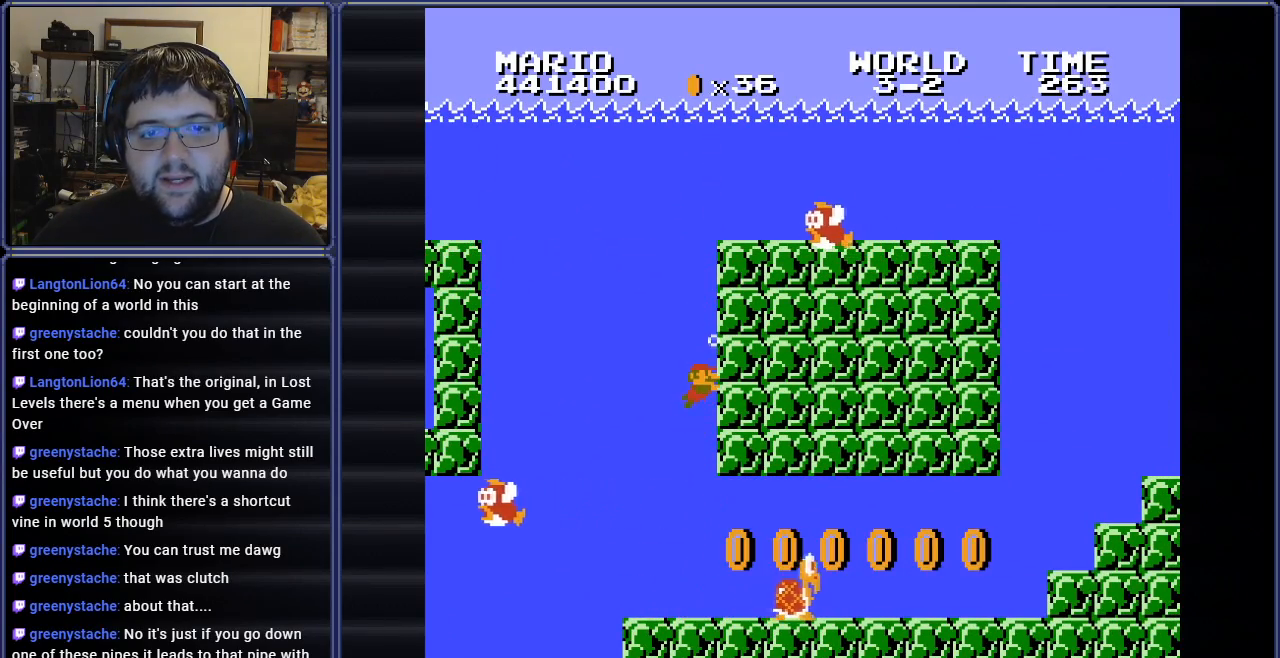
{"buttons": ["DPAD_RIGHT"], "events": [[17, "DPAD_RIGHT", "down"]]}
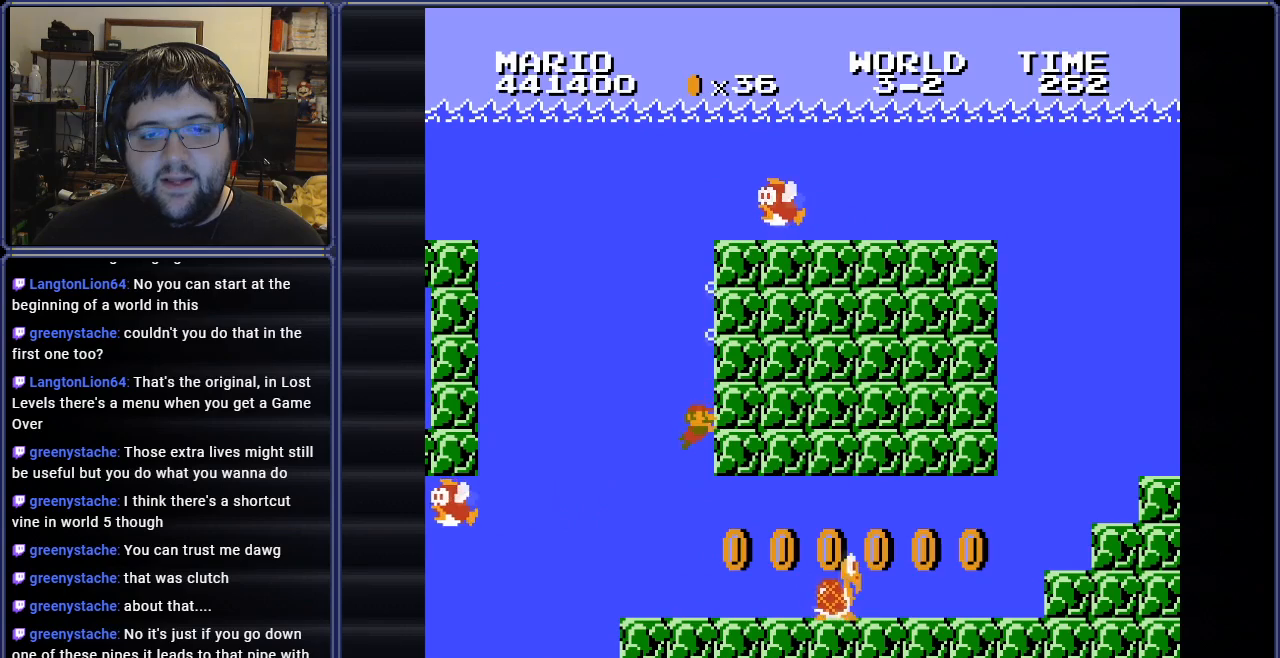
{"buttons": ["DPAD_RIGHT"], "events": []}
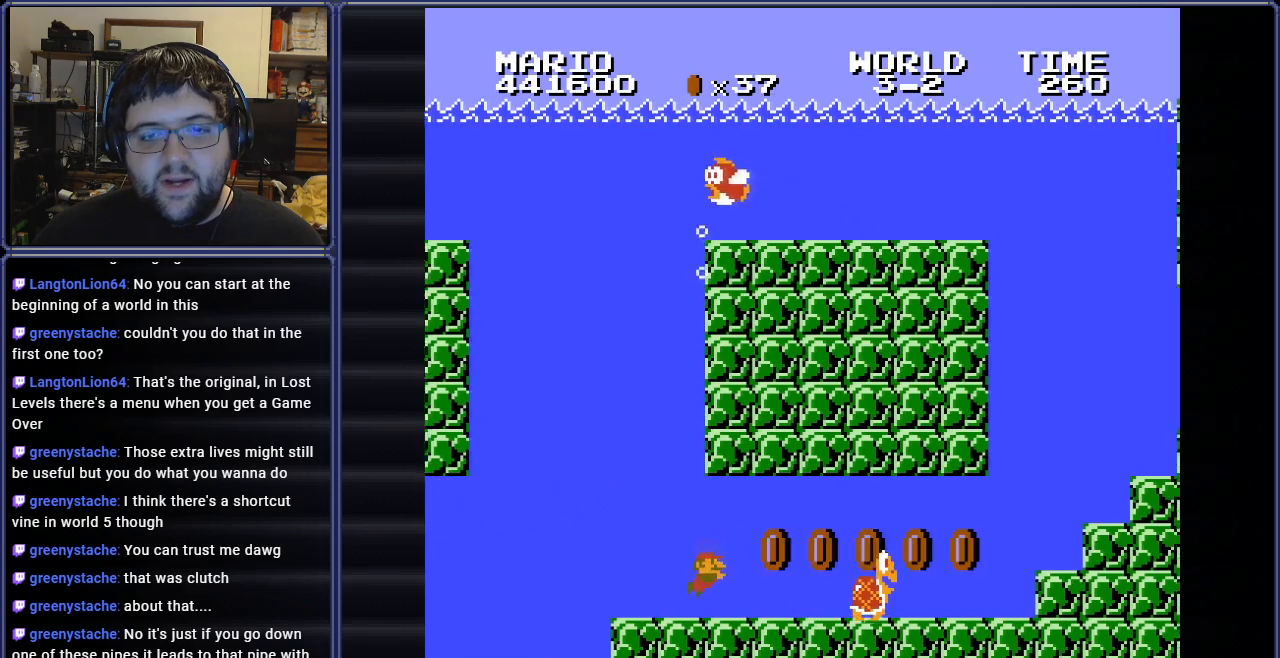
{"buttons": ["DPAD_RIGHT"], "events": []}
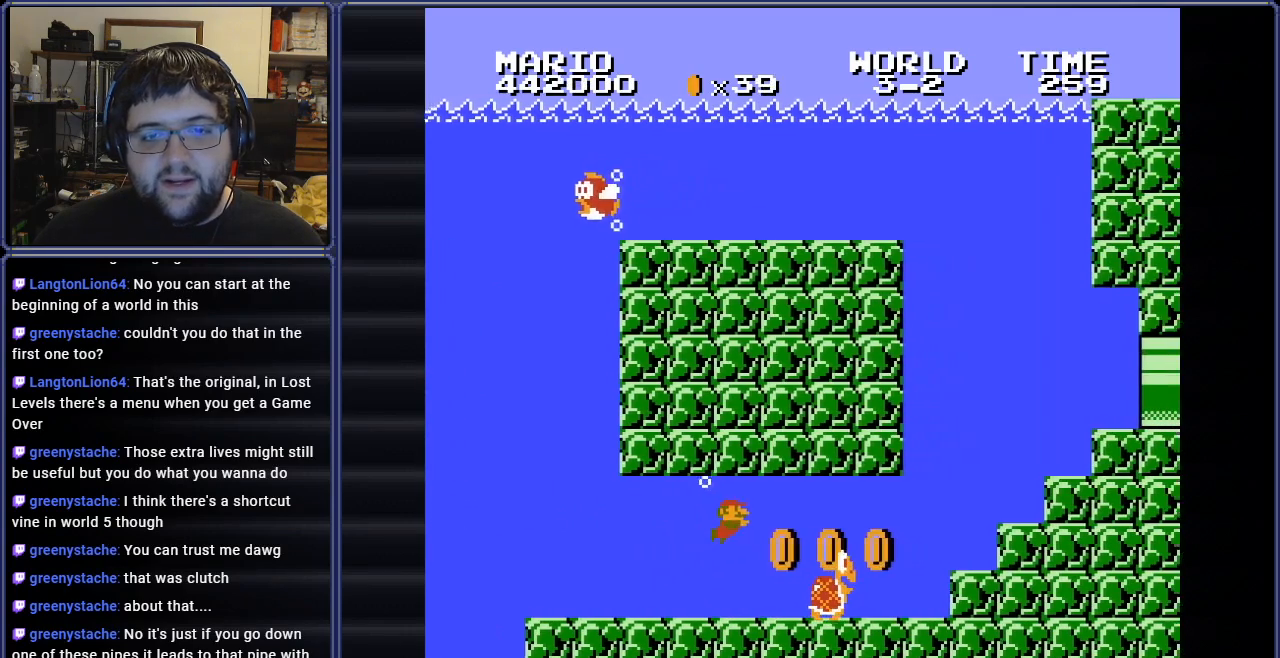
{"buttons": ["DPAD_RIGHT"], "events": []}
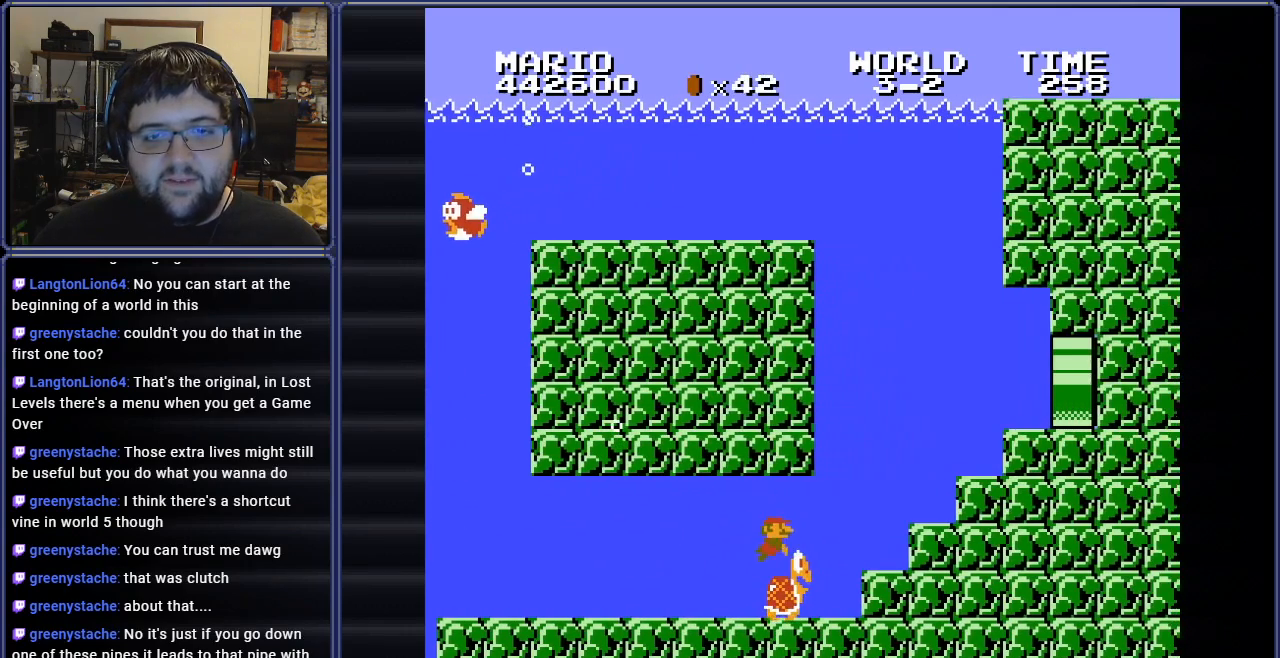
{"buttons": ["DPAD_RIGHT"], "events": []}
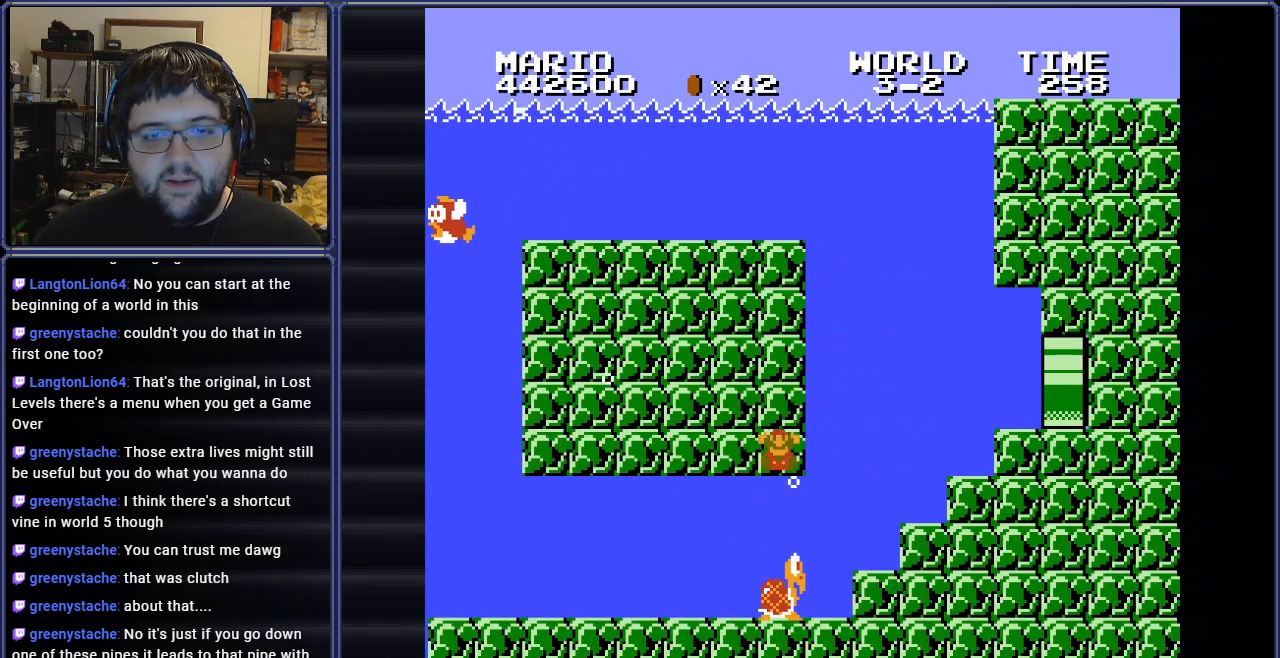
{"buttons": [], "events": [[267, "DPAD_RIGHT", "up"]]}
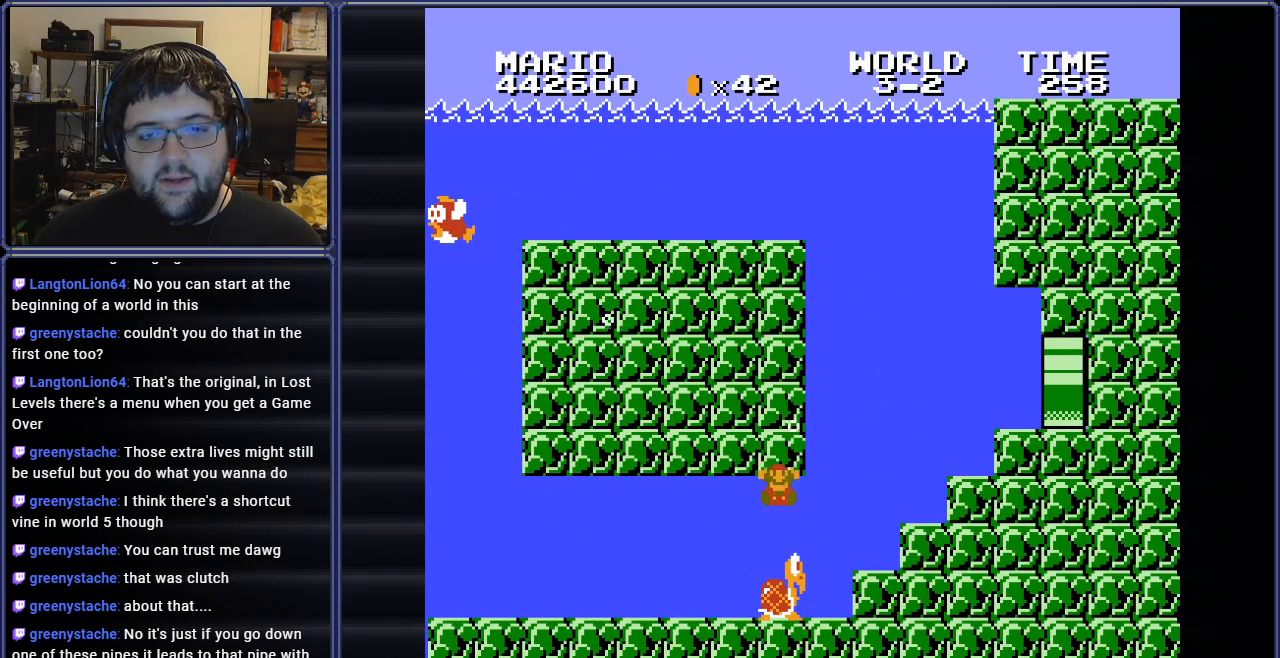
{"buttons": [], "events": []}
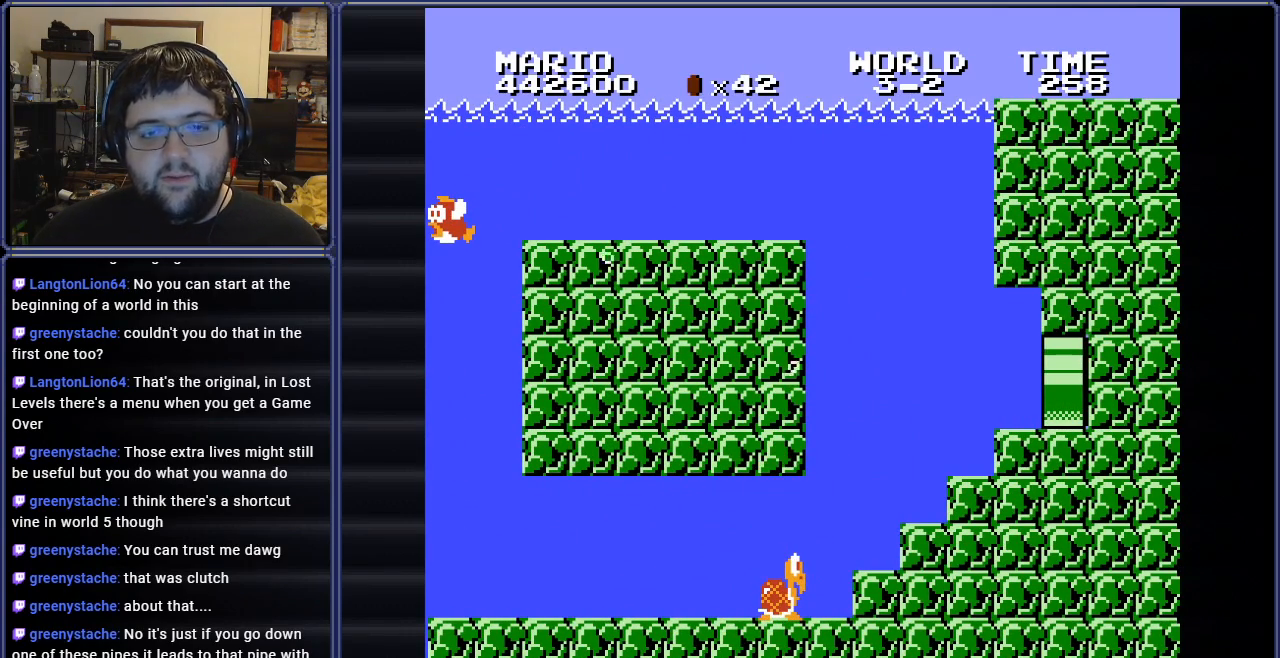
{"buttons": [], "events": []}
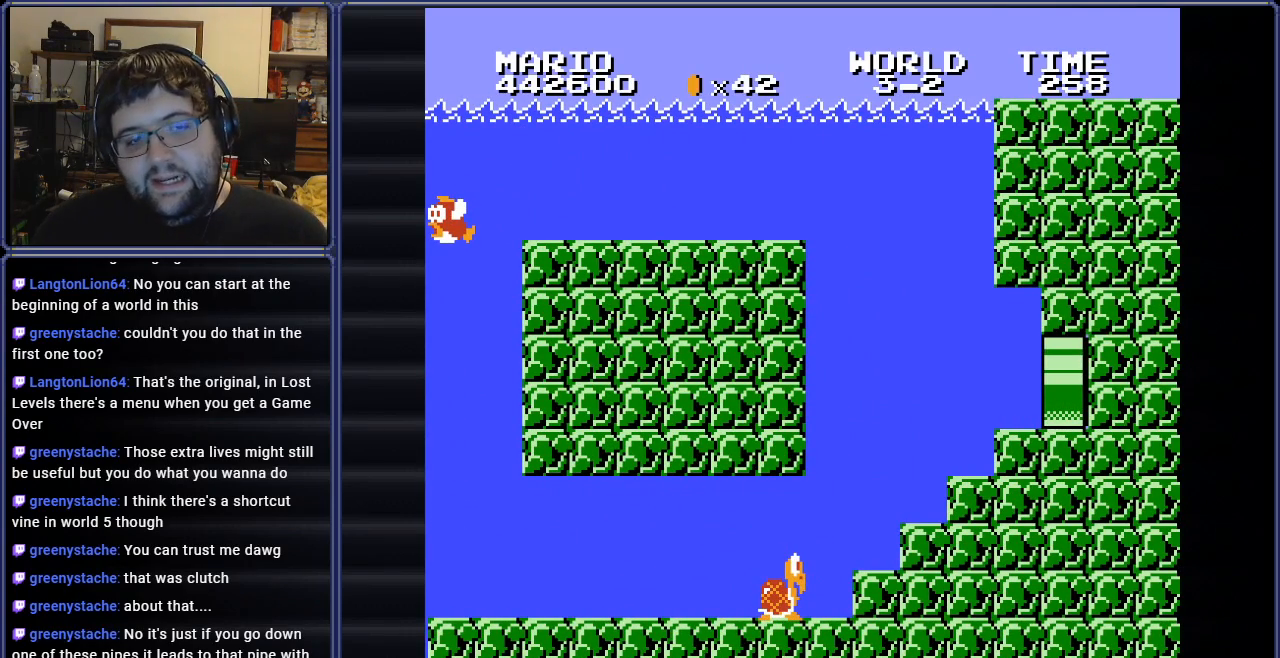
{"buttons": [], "events": []}
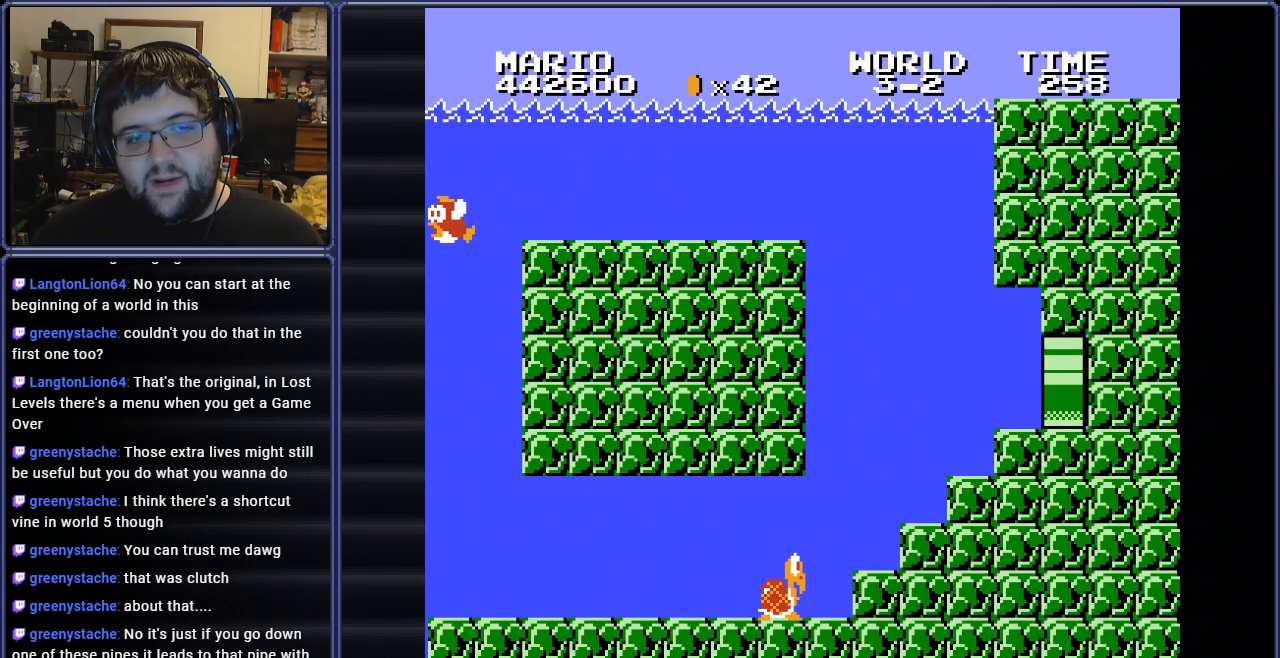
{"buttons": [], "events": []}
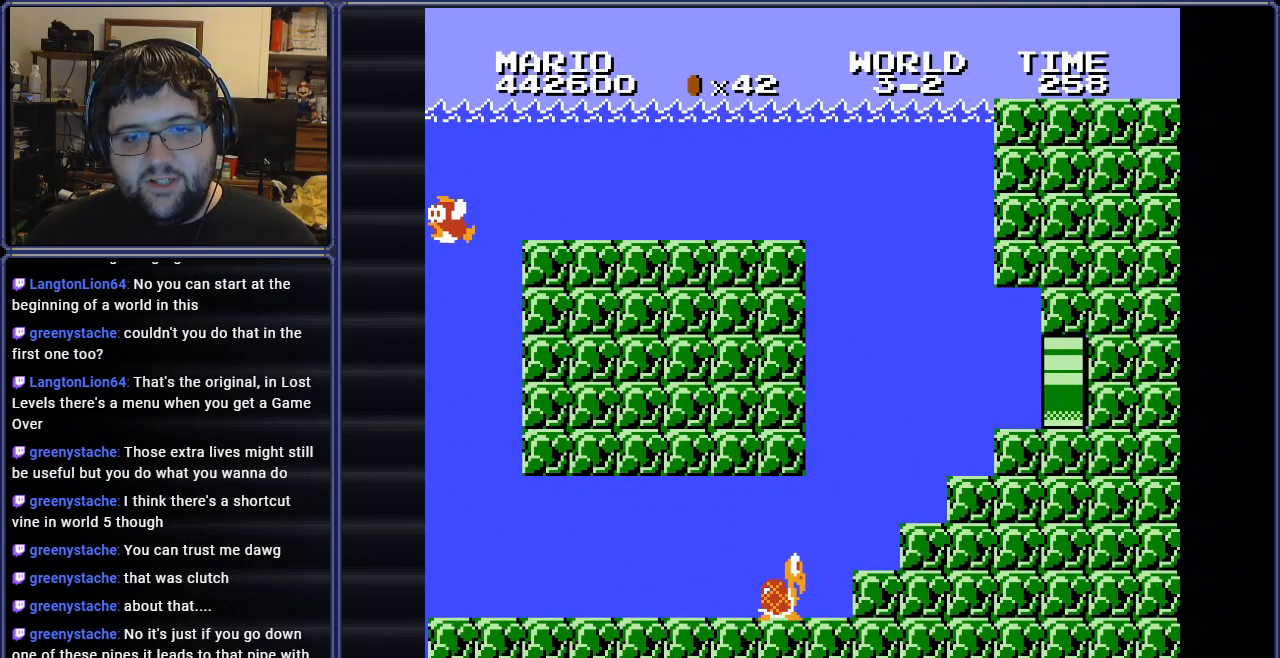
{"buttons": [], "events": []}
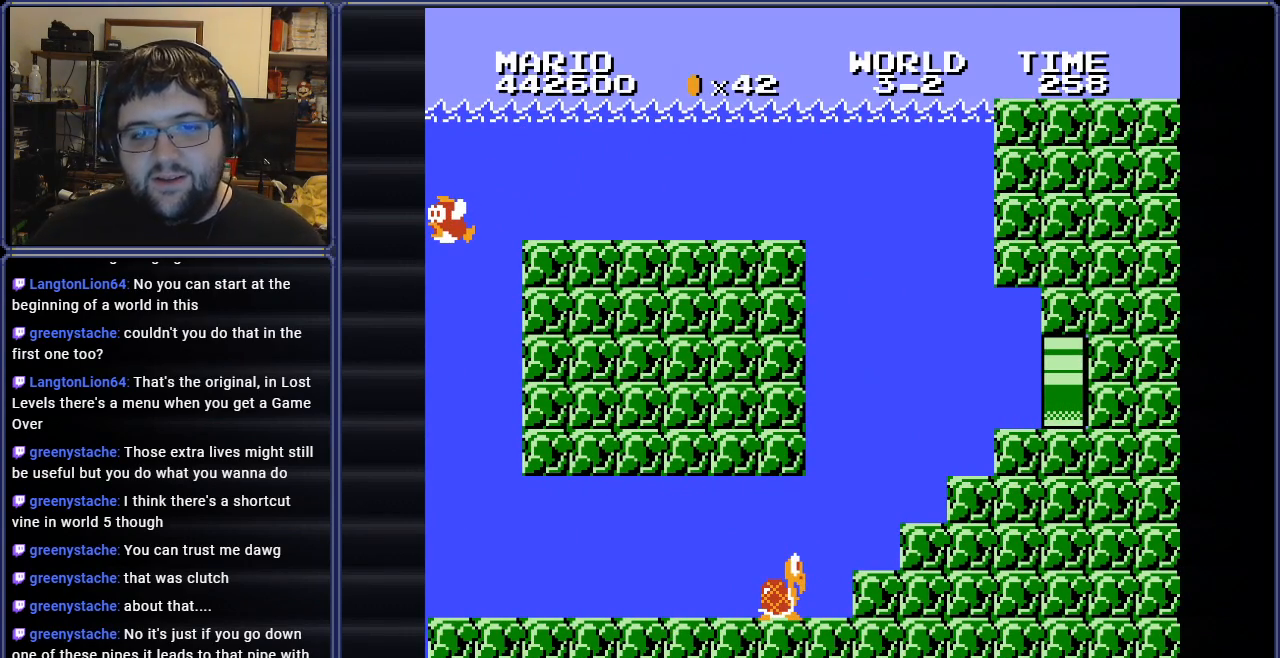
{"buttons": [], "events": []}
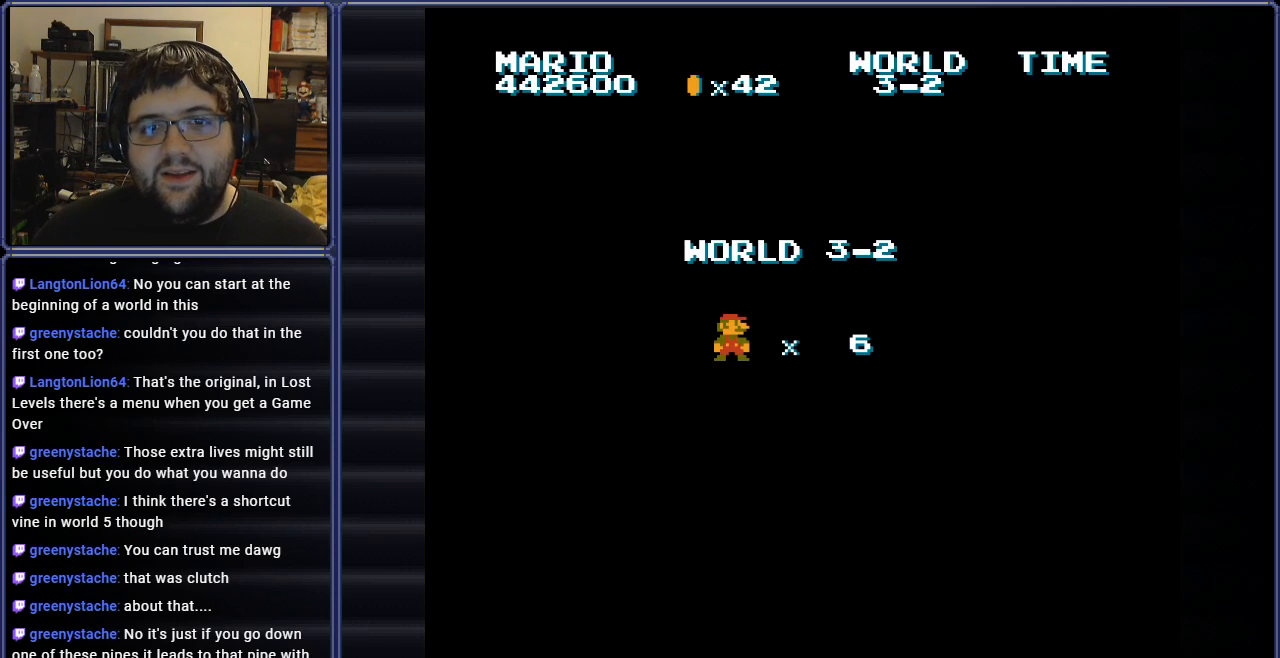
{"buttons": [], "events": [[317, "START", "down"], [400, "START", "up"]]}
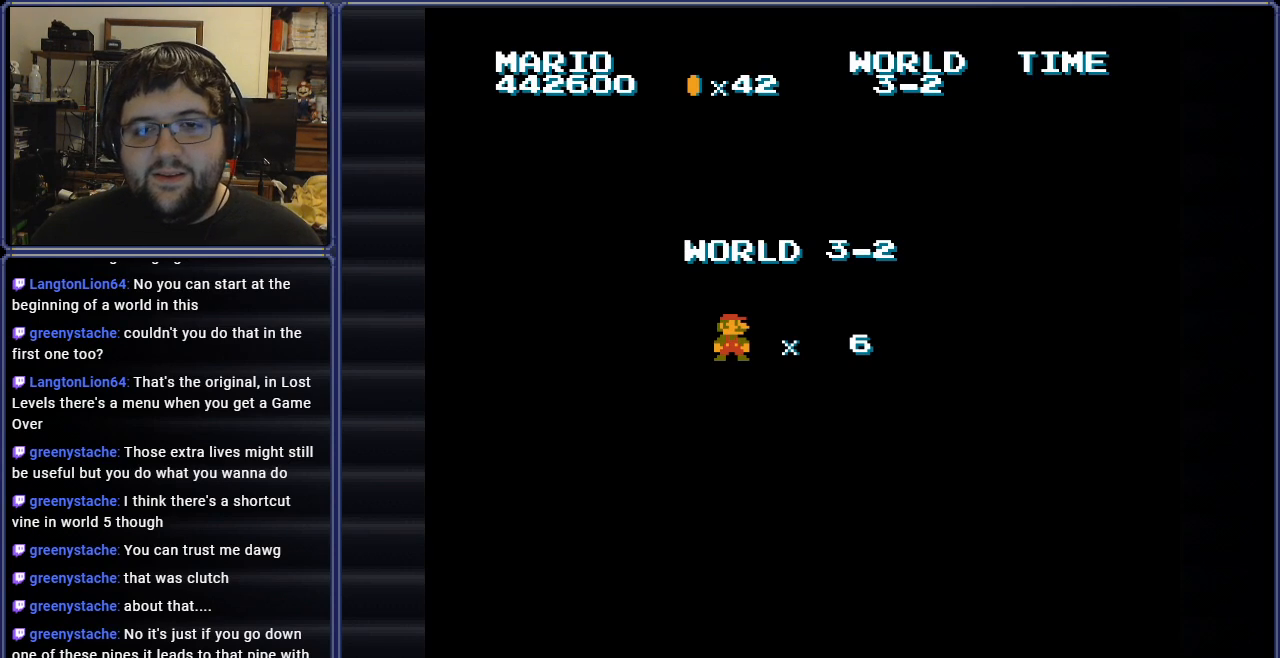
{"buttons": [], "events": []}
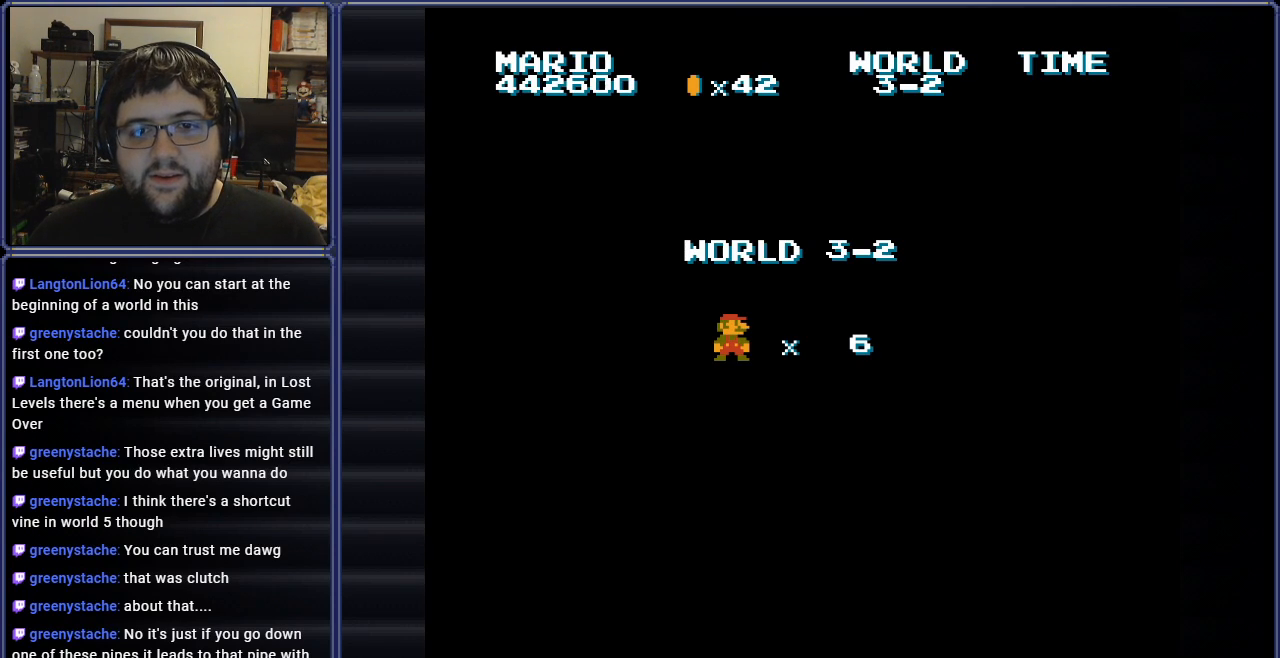
{"buttons": [], "events": []}
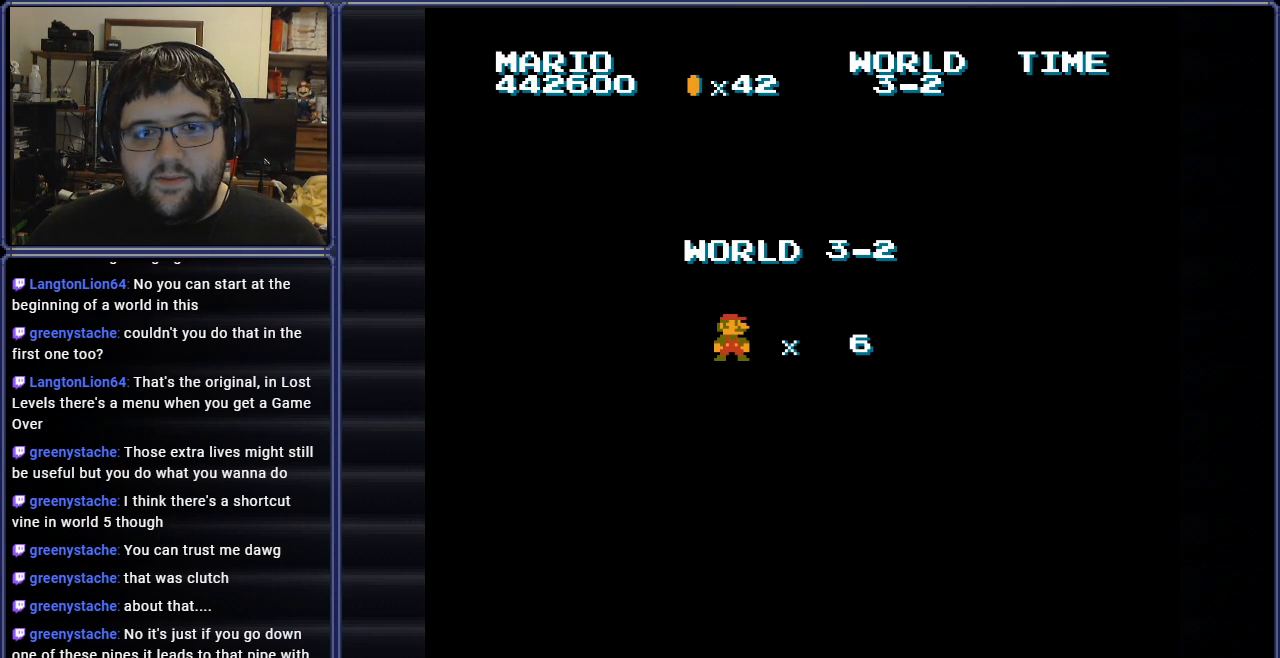
{"buttons": [], "events": [[167, "DPAD_RIGHT", "down"], [334, "DPAD_RIGHT", "up"]]}
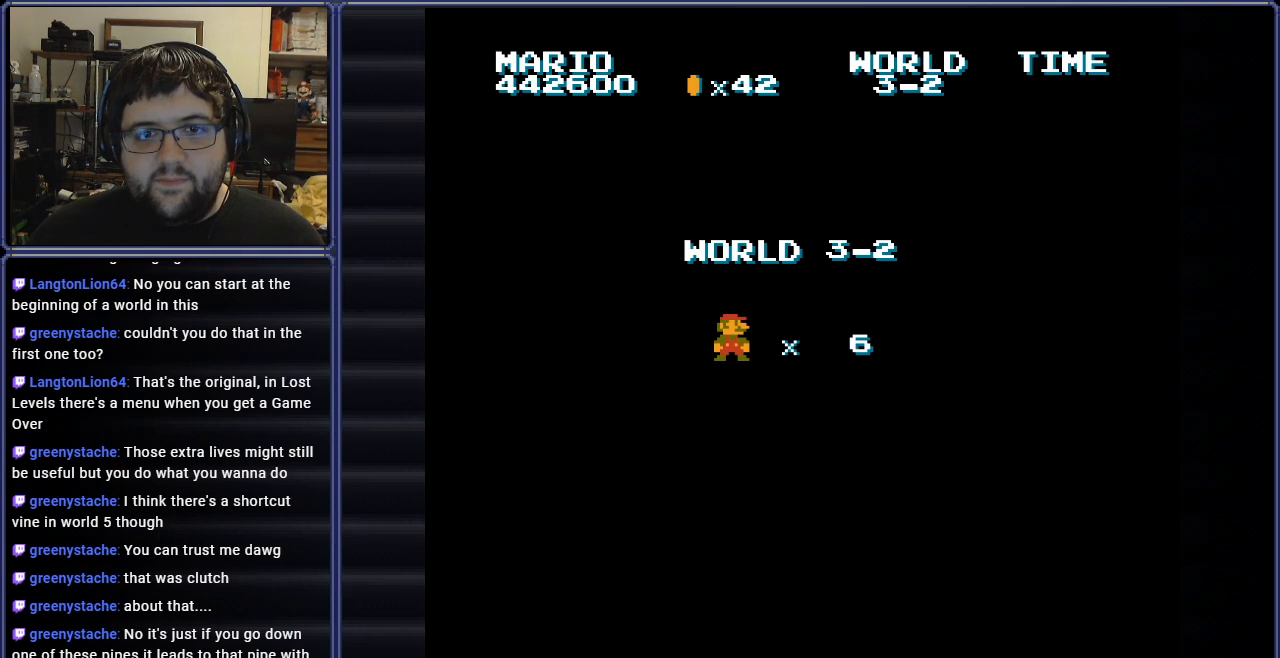
{"buttons": ["B", "DPAD_RIGHT"], "events": [[83, "DPAD_RIGHT", "down"], [183, "B", "down"]]}
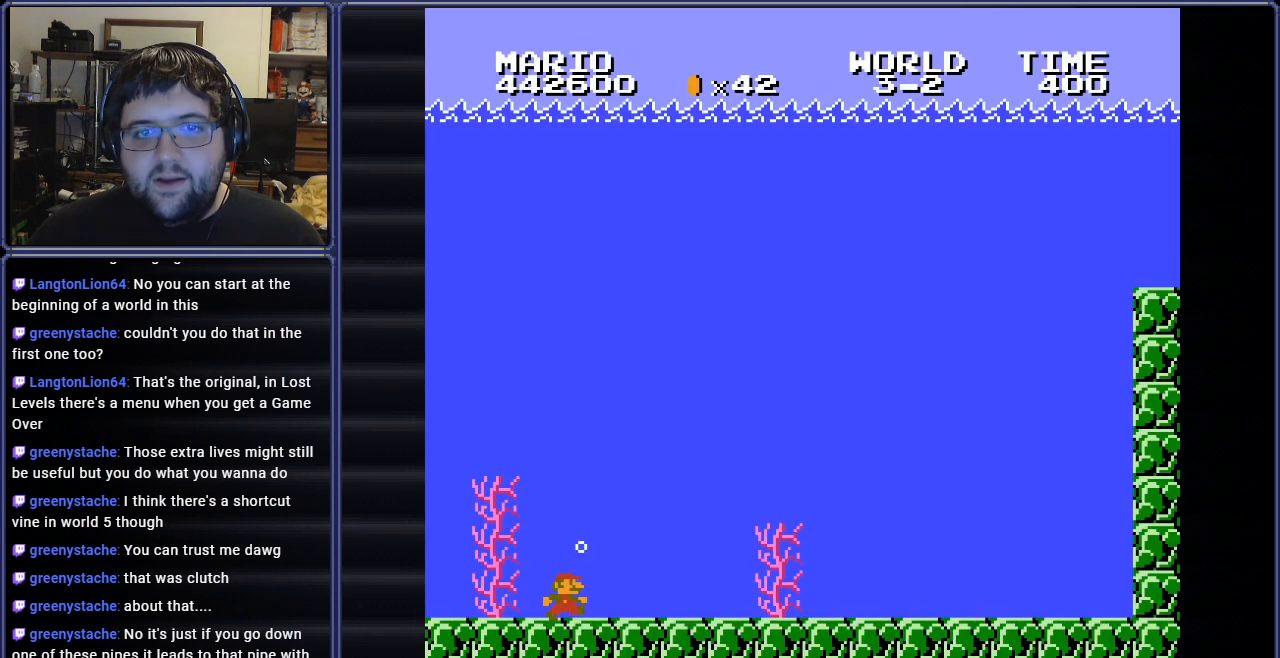
{"buttons": ["B", "DPAD_RIGHT"], "events": []}
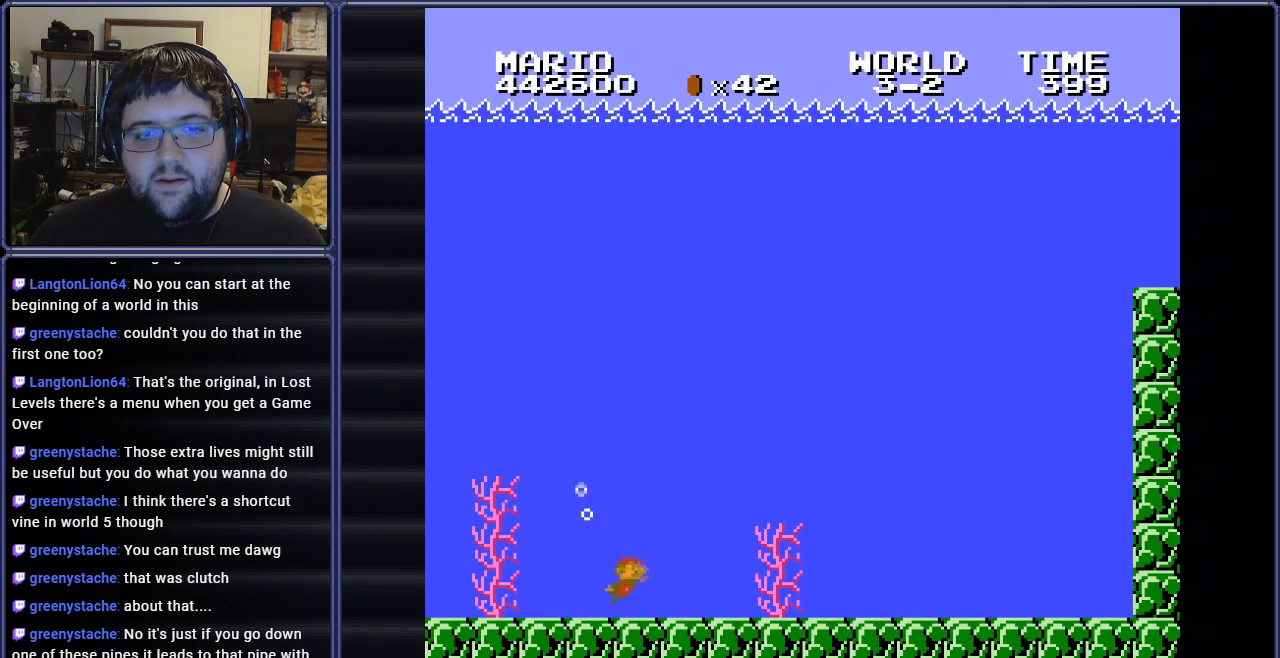
{"buttons": ["B", "DPAD_RIGHT"], "events": []}
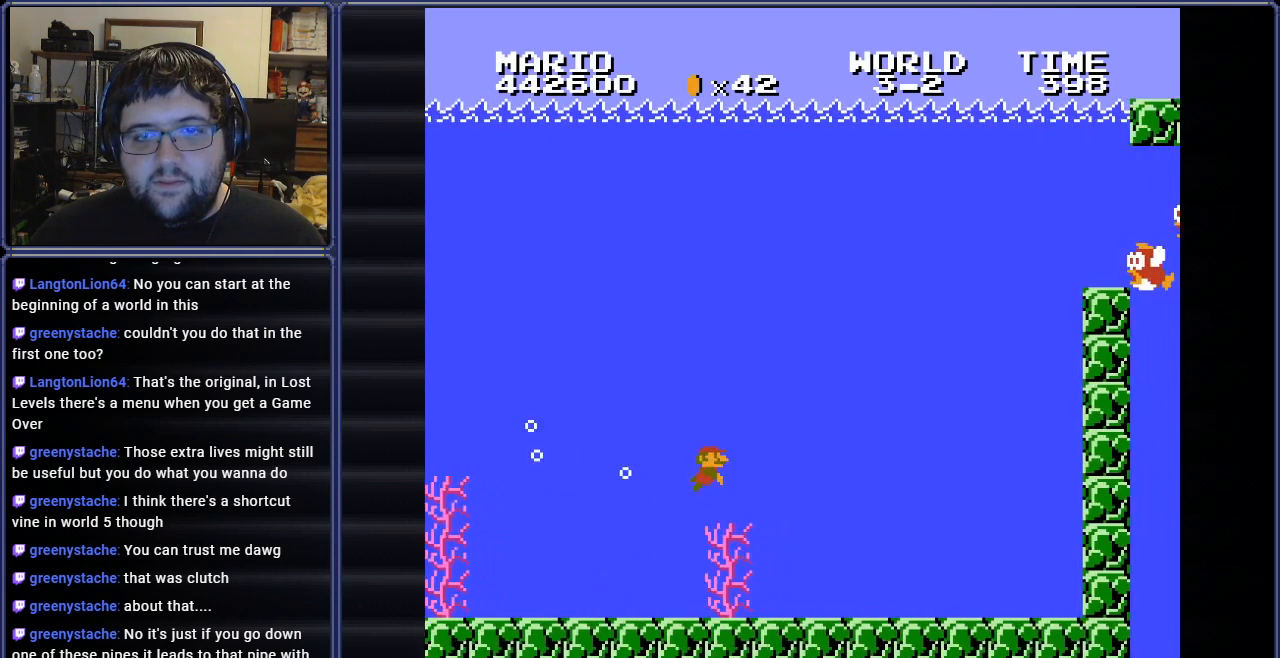
{"buttons": ["B", "DPAD_LEFT"], "events": [[384, "DPAD_LEFT", "down"], [401, "DPAD_RIGHT", "up"]]}